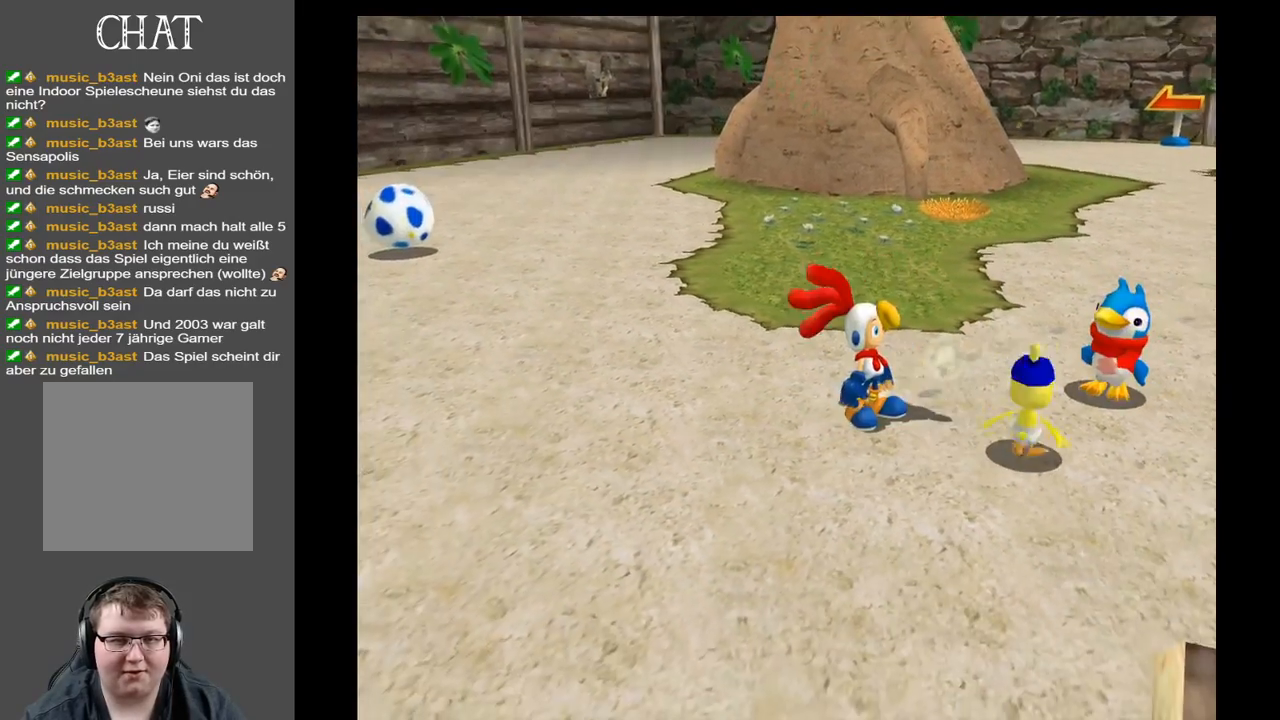
Gameplay with a controller (Xbox layout); each line is a JSON object with the inputs held at the frame after it. "events" lists button and stick changes between this image and that frame as [ms after this image, input, new state], when the widget could be followed in between. Not read: L3 R3.
{"buttons": [], "left_stick": "center", "right_stick": "center", "events": [[50, "left_stick", "right"], [67, "X", "up"], [283, "left_stick", "center"]]}
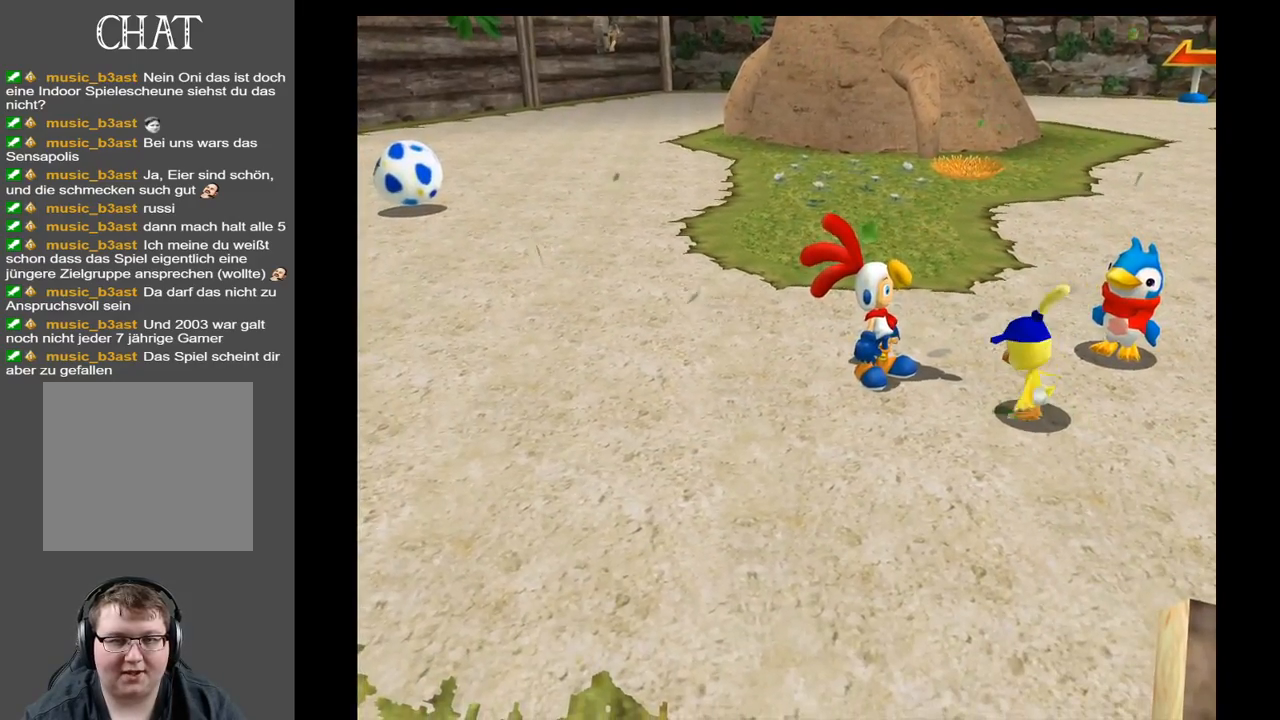
{"buttons": [], "left_stick": "center", "right_stick": "center", "events": []}
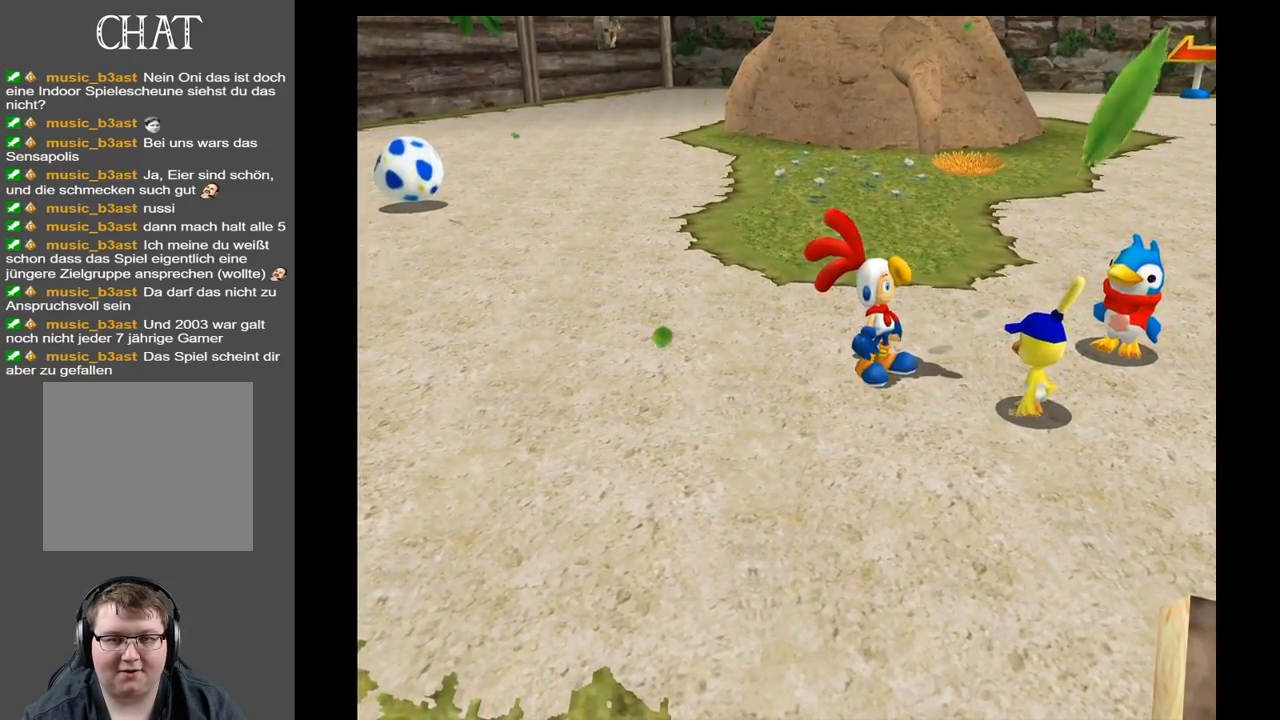
{"buttons": [], "left_stick": "center", "right_stick": "center", "events": []}
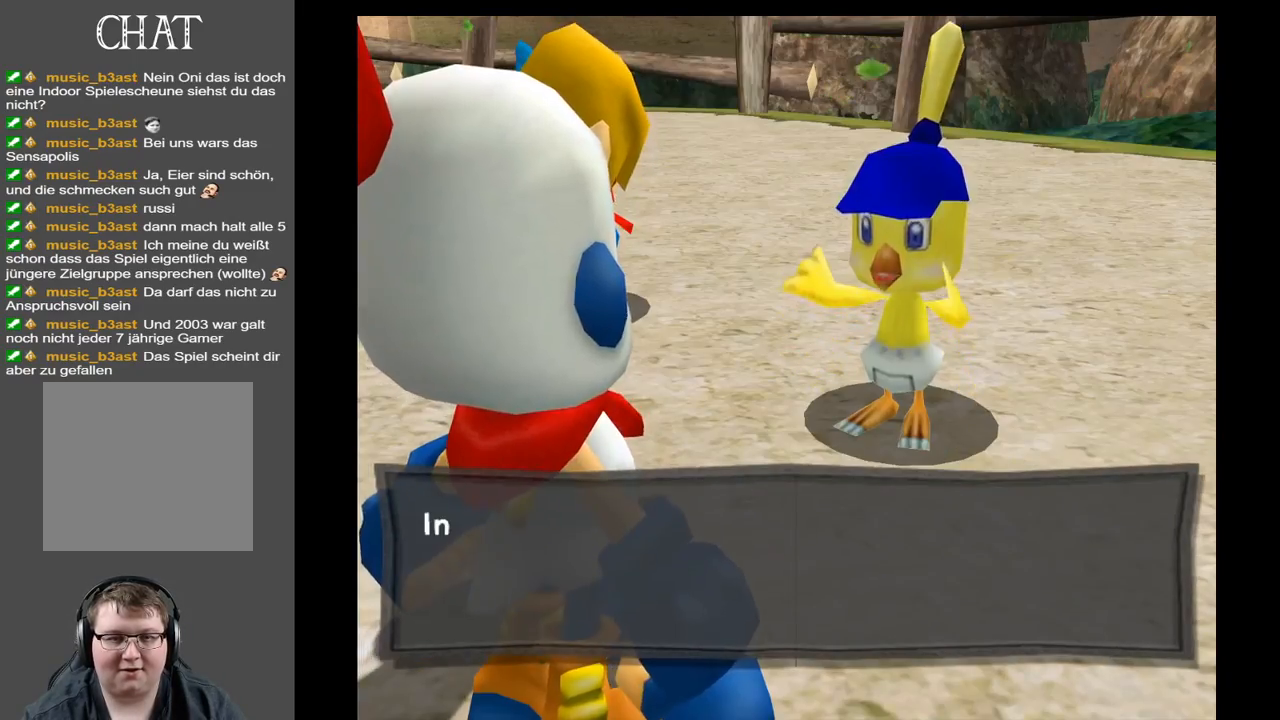
{"buttons": [], "left_stick": "center", "right_stick": "center", "events": []}
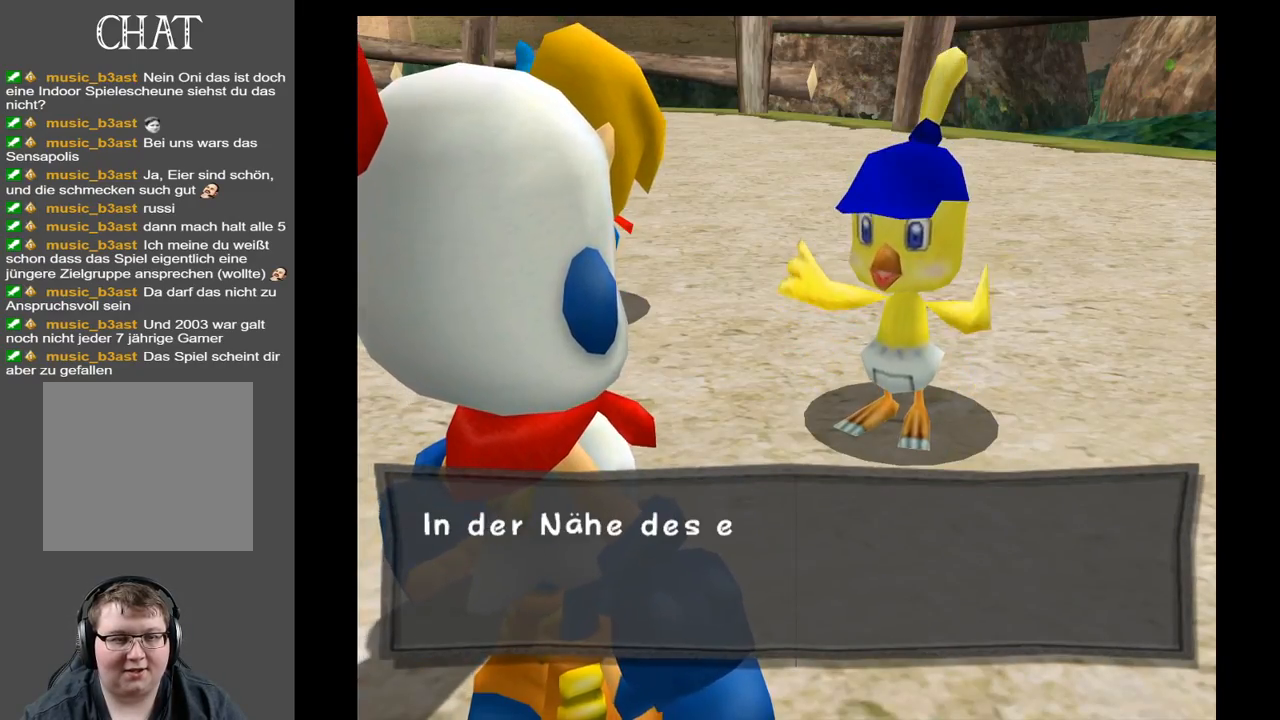
{"buttons": [], "left_stick": "center", "right_stick": "center", "events": []}
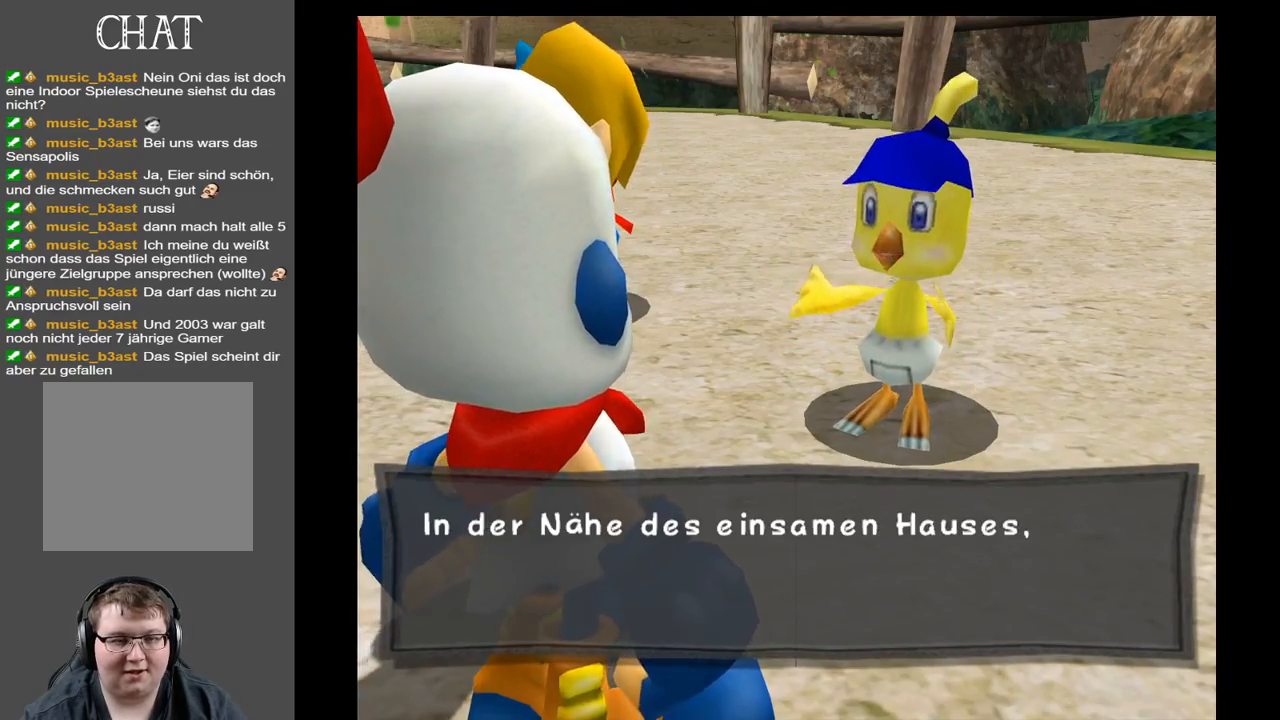
{"buttons": [], "left_stick": "center", "right_stick": "center", "events": []}
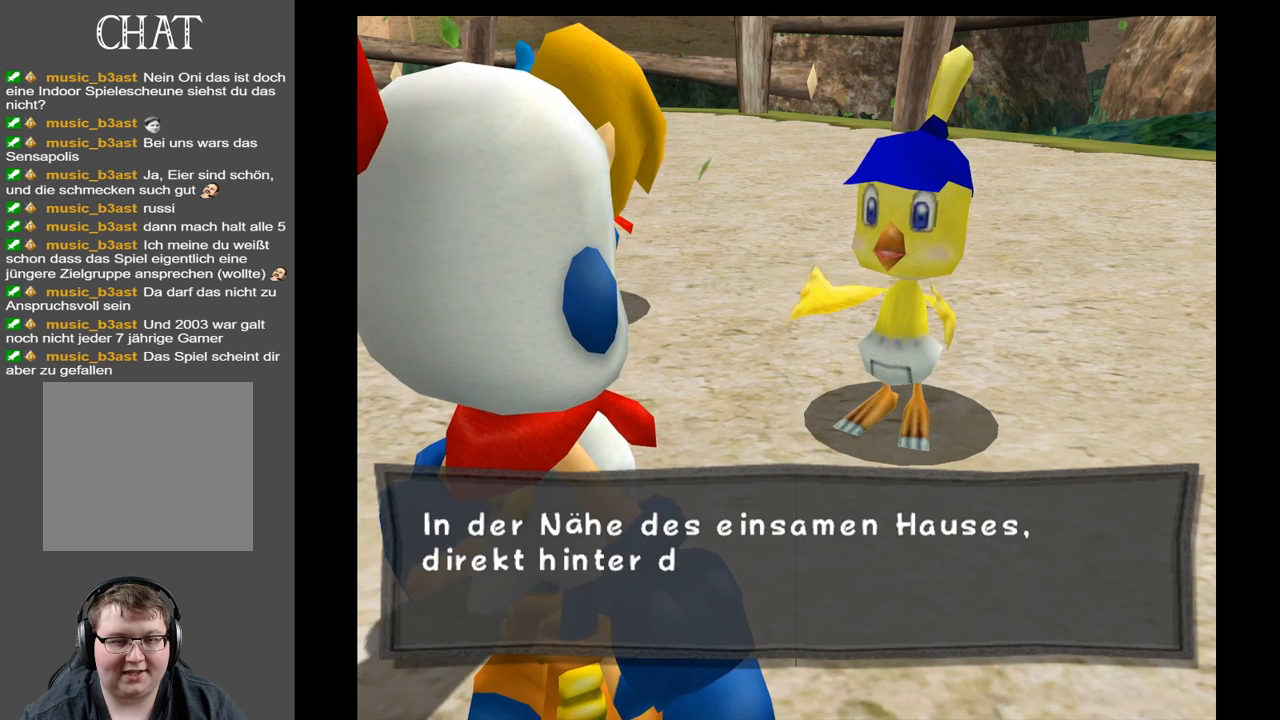
{"buttons": [], "left_stick": "center", "right_stick": "center", "events": []}
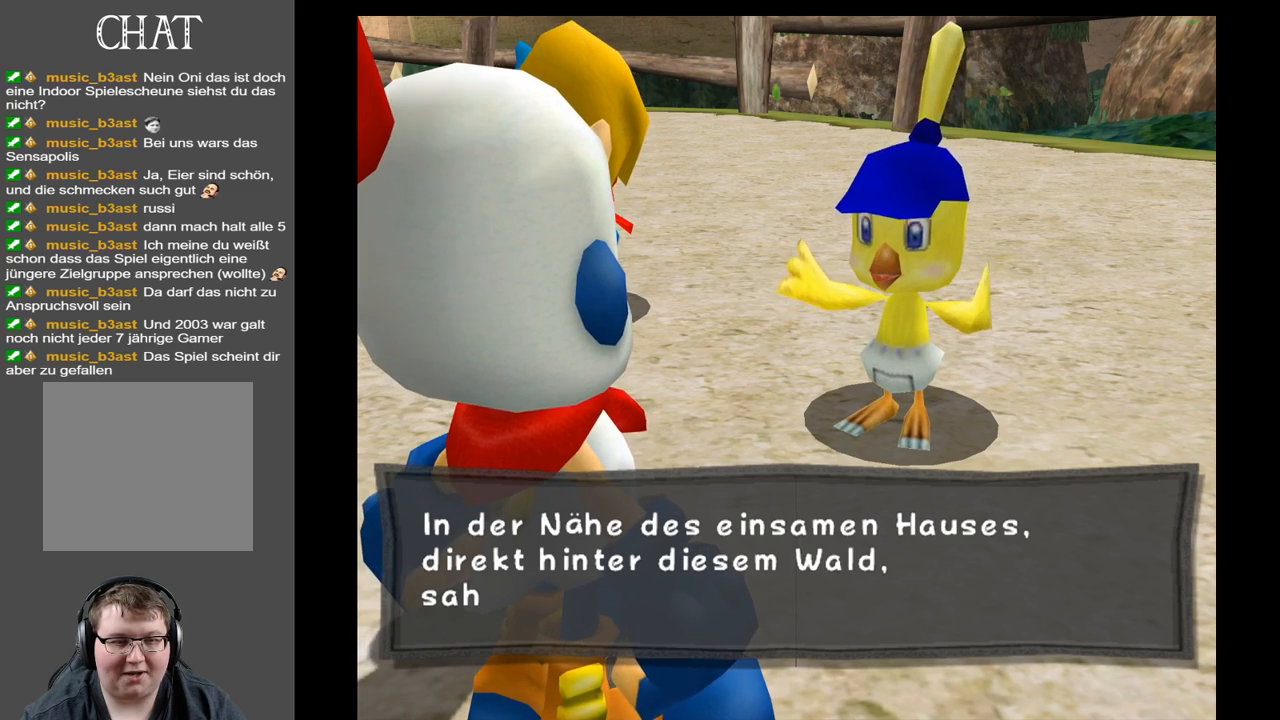
{"buttons": [], "left_stick": "center", "right_stick": "center", "events": []}
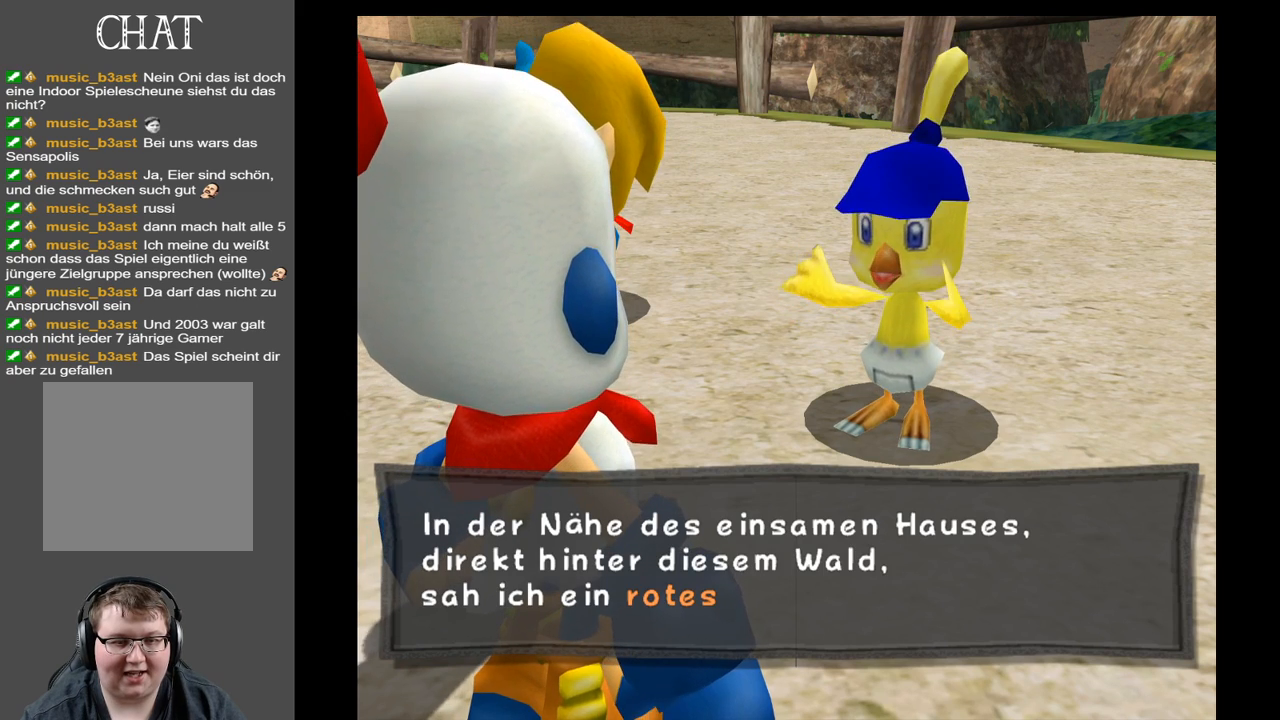
{"buttons": [], "left_stick": "center", "right_stick": "center", "events": []}
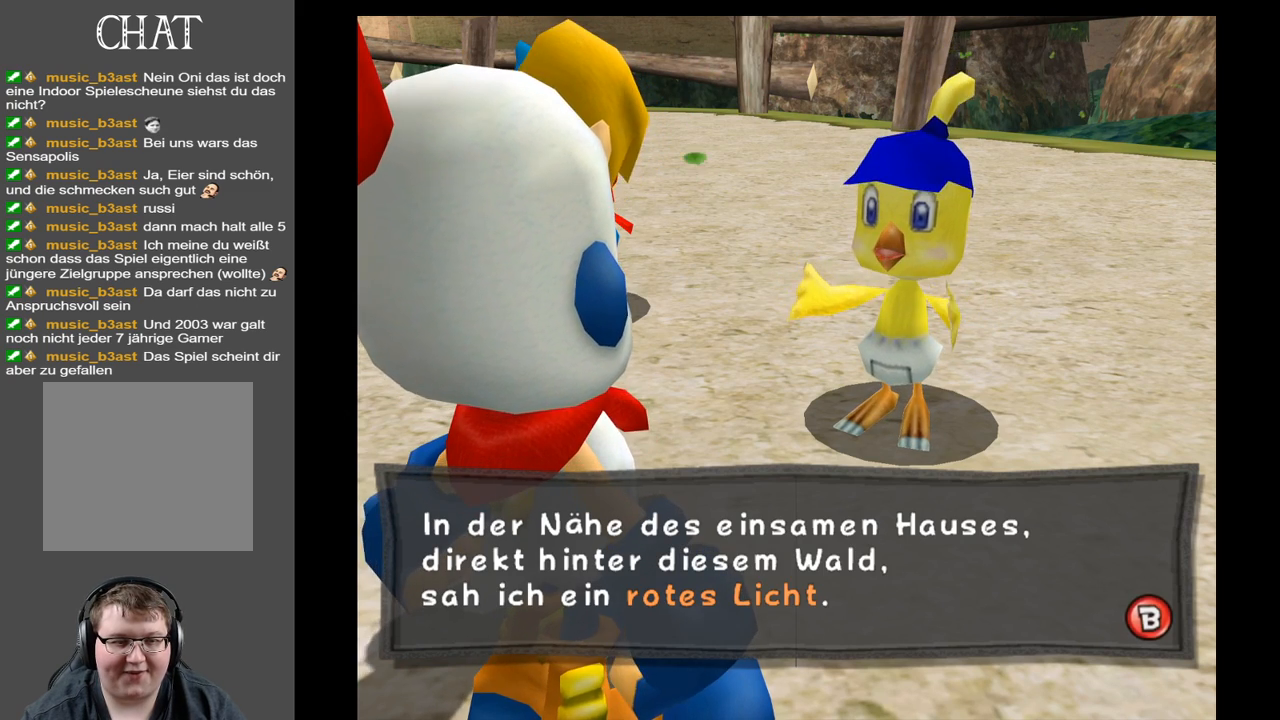
{"buttons": [], "left_stick": "center", "right_stick": "center", "events": []}
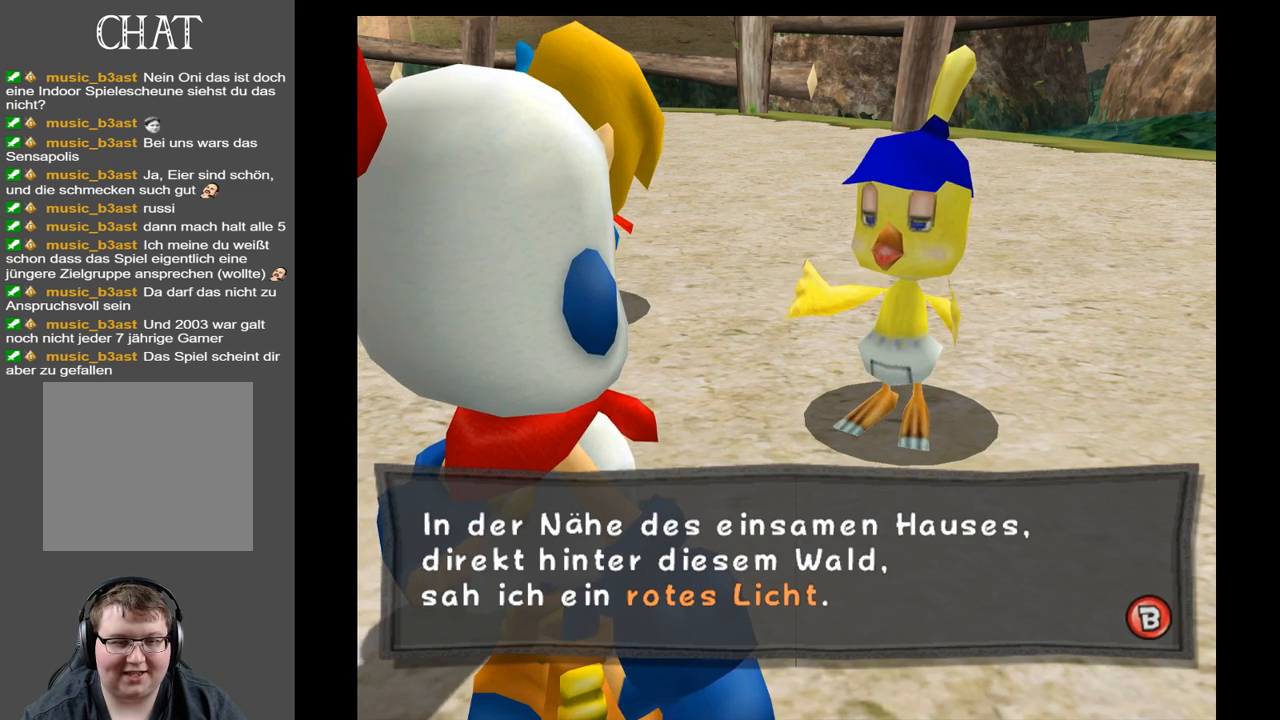
{"buttons": [], "left_stick": "center", "right_stick": "center", "events": [[250, "A", "down"], [417, "A", "up"]]}
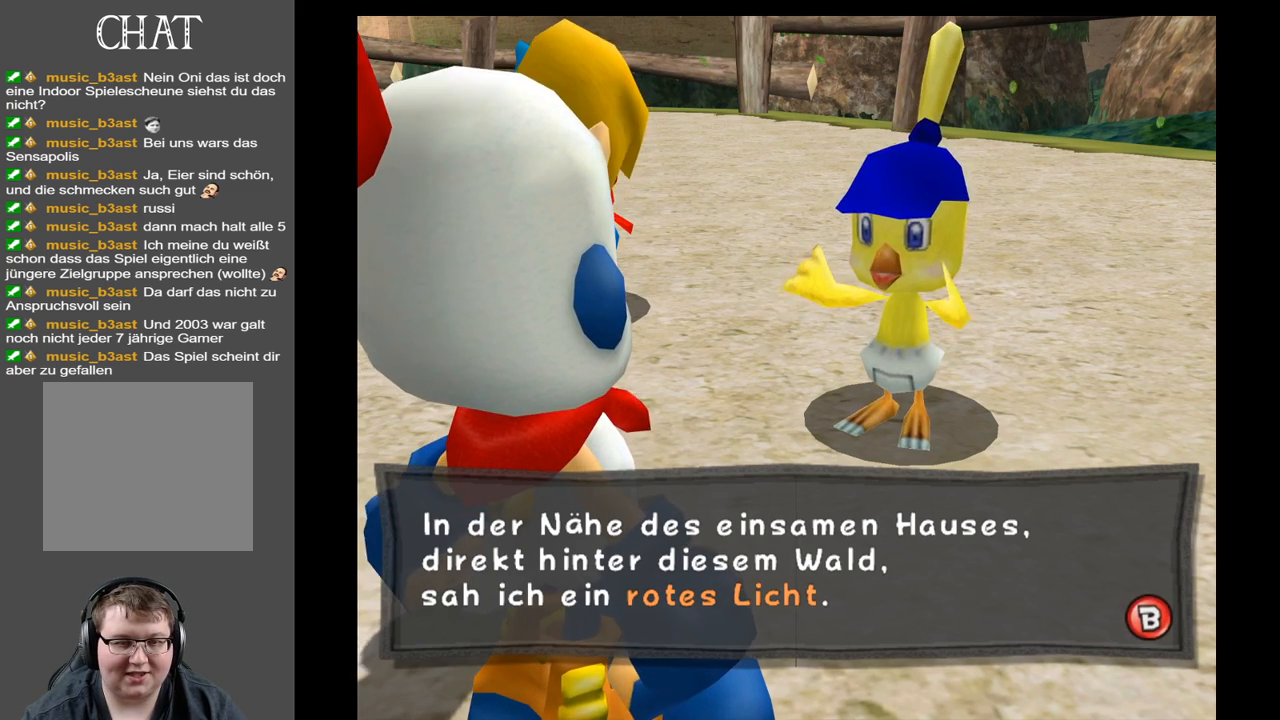
{"buttons": [], "left_stick": "center", "right_stick": "center", "events": [[333, "X", "down"], [450, "X", "up"]]}
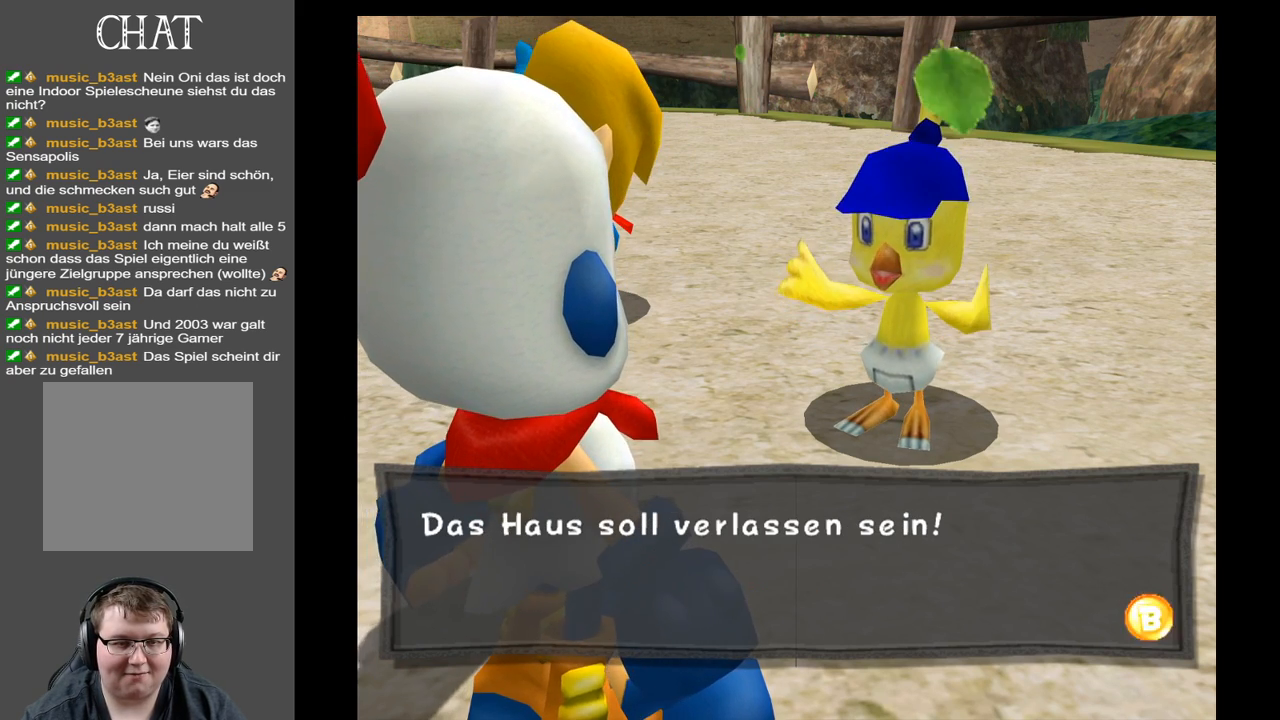
{"buttons": [], "left_stick": "center", "right_stick": "center", "events": []}
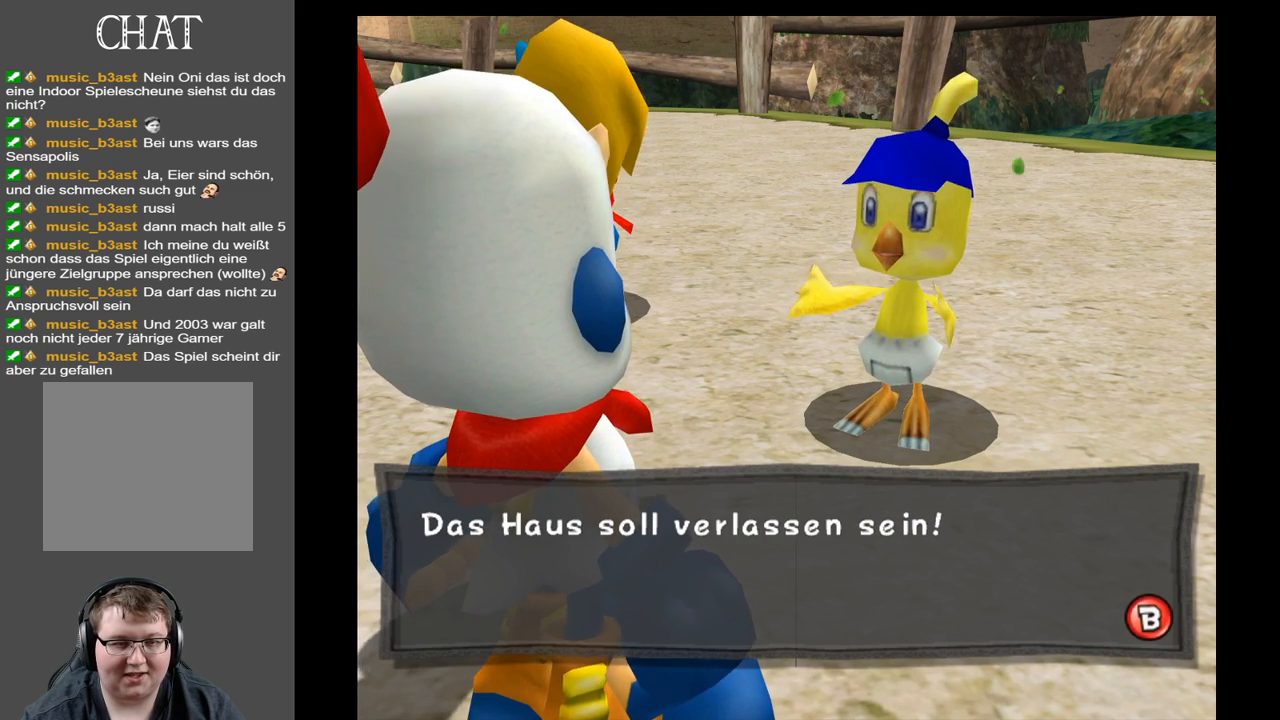
{"buttons": ["X"], "left_stick": "center", "right_stick": "center", "events": [[500, "X", "down"]]}
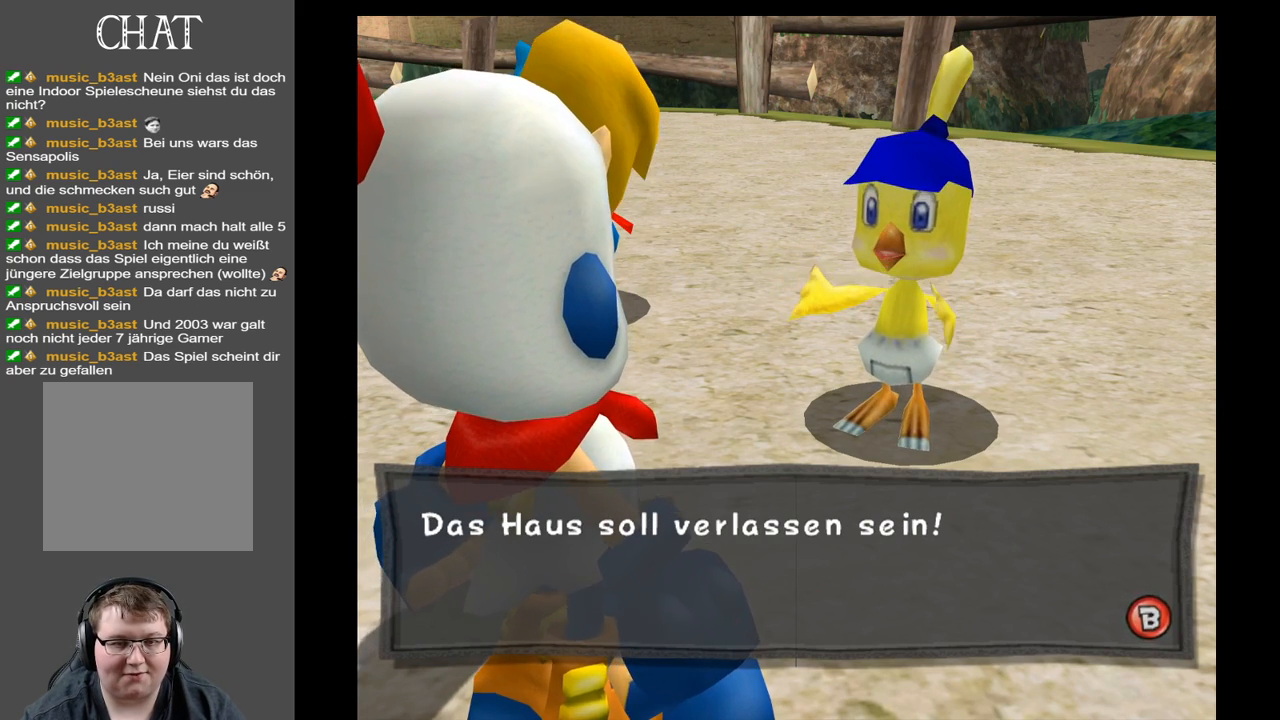
{"buttons": [], "left_stick": "center", "right_stick": "center", "events": [[183, "X", "up"]]}
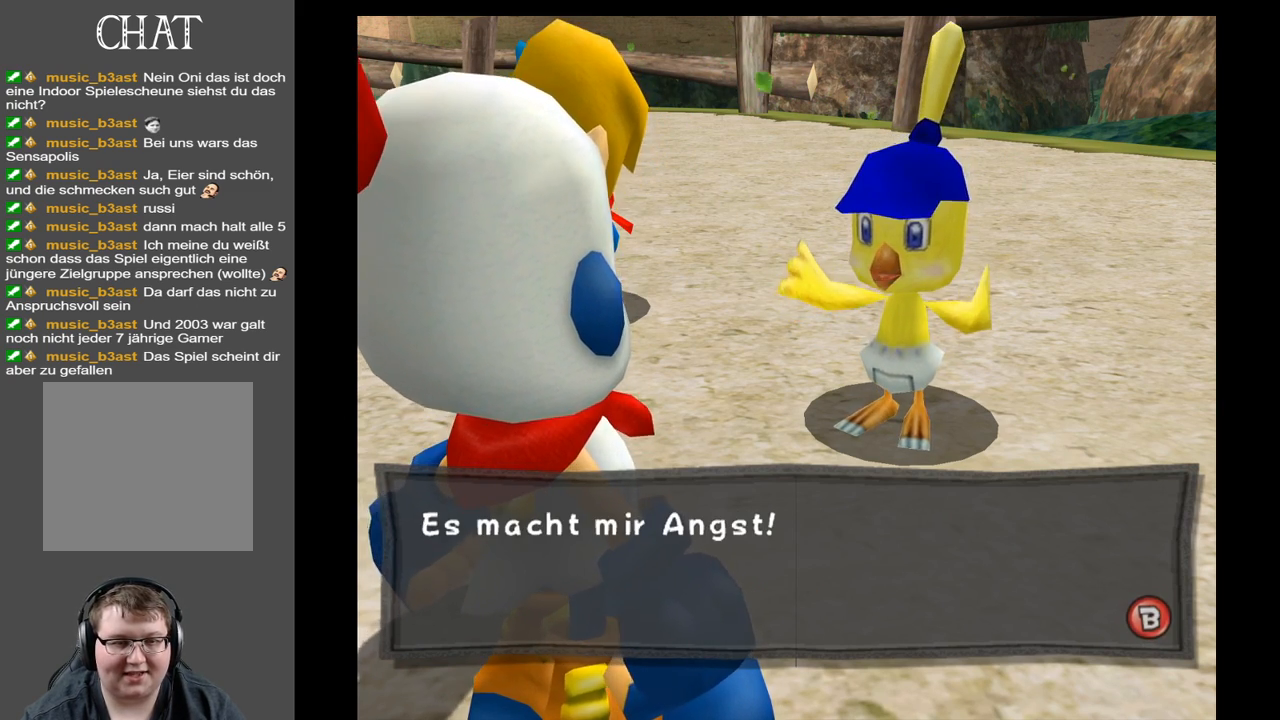
{"buttons": [], "left_stick": "center", "right_stick": "center", "events": []}
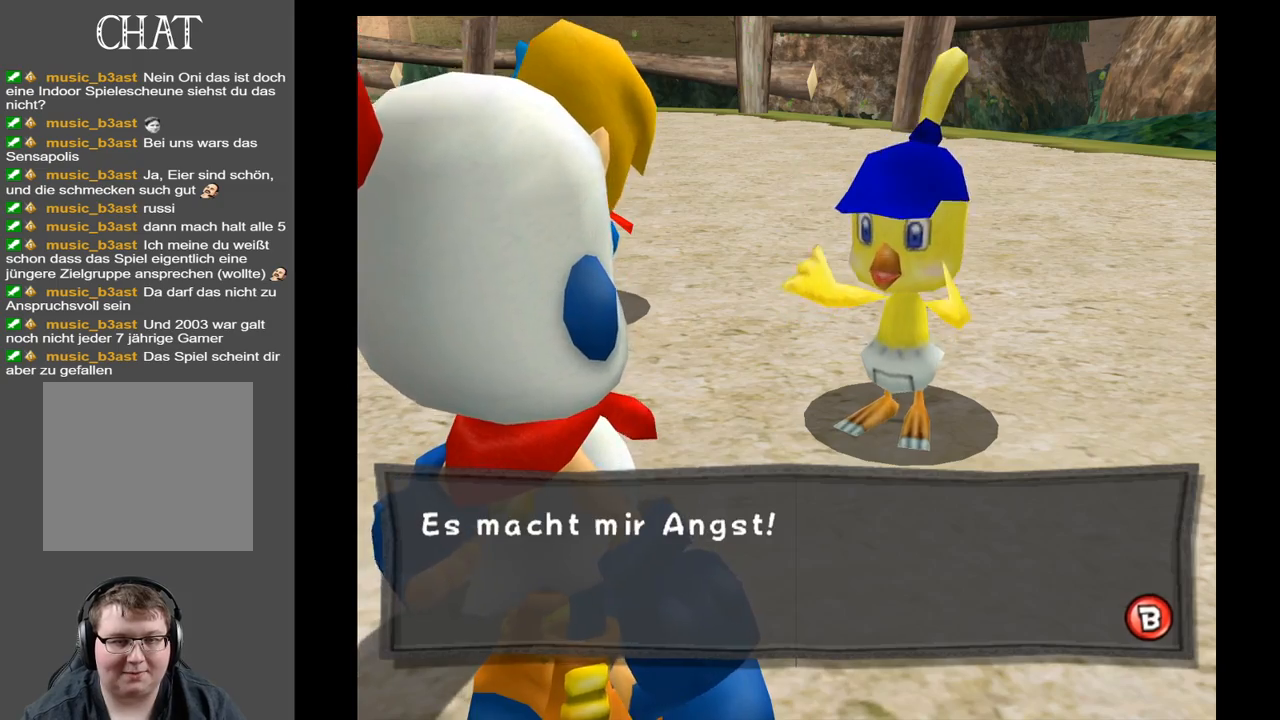
{"buttons": [], "left_stick": "center", "right_stick": "center", "events": [[33, "X", "down"], [267, "X", "up"]]}
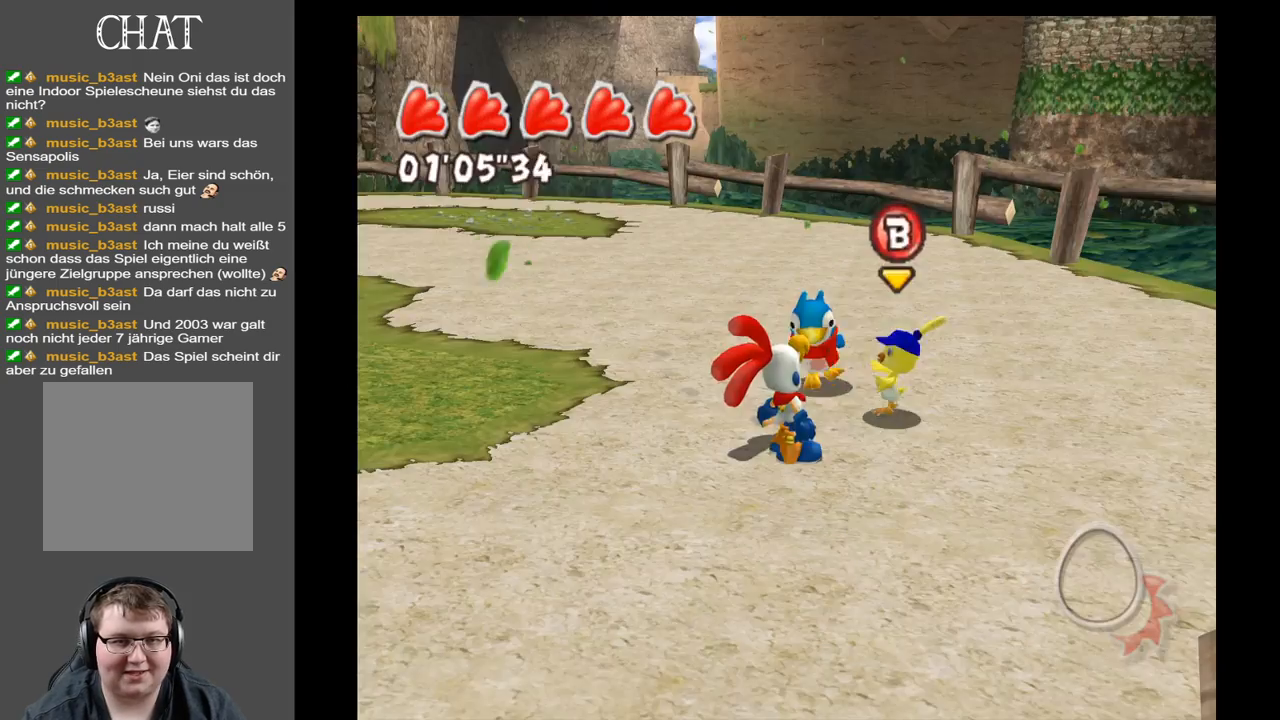
{"buttons": [], "left_stick": "left", "right_stick": "left", "events": [[83, "left_stick", "left"], [283, "right_stick", "left"]]}
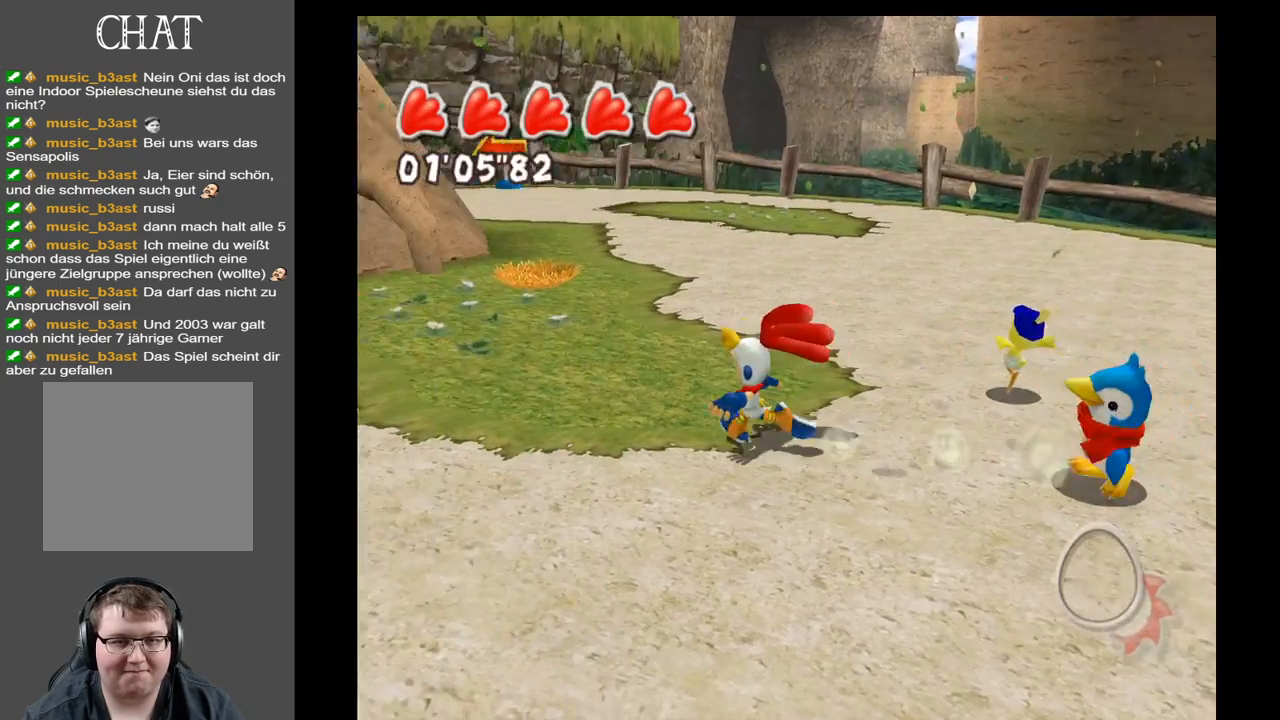
{"buttons": [], "left_stick": "right", "right_stick": "center", "events": [[133, "left_stick", "center"], [167, "right_stick", "center"], [367, "left_stick", "right"]]}
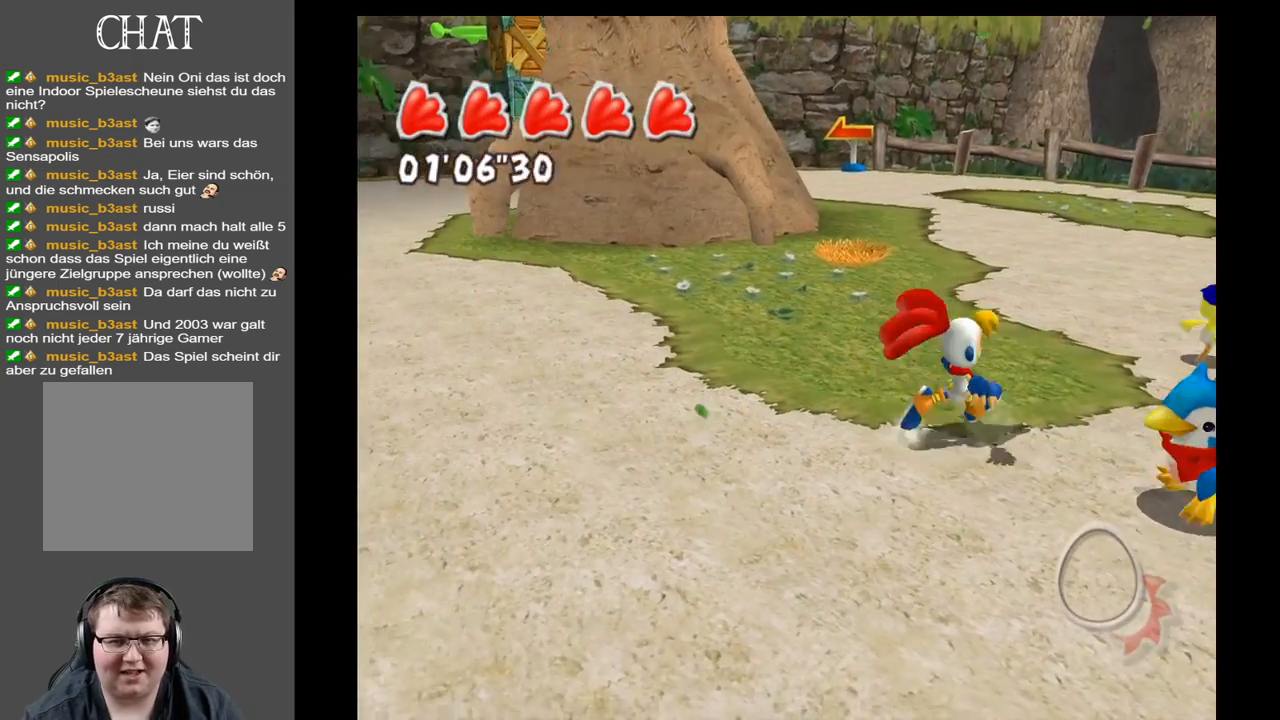
{"buttons": [], "left_stick": "center", "right_stick": "left", "events": [[100, "left_stick", "up-right"], [367, "left_stick", "up"], [483, "left_stick", "center"], [483, "right_stick", "left"]]}
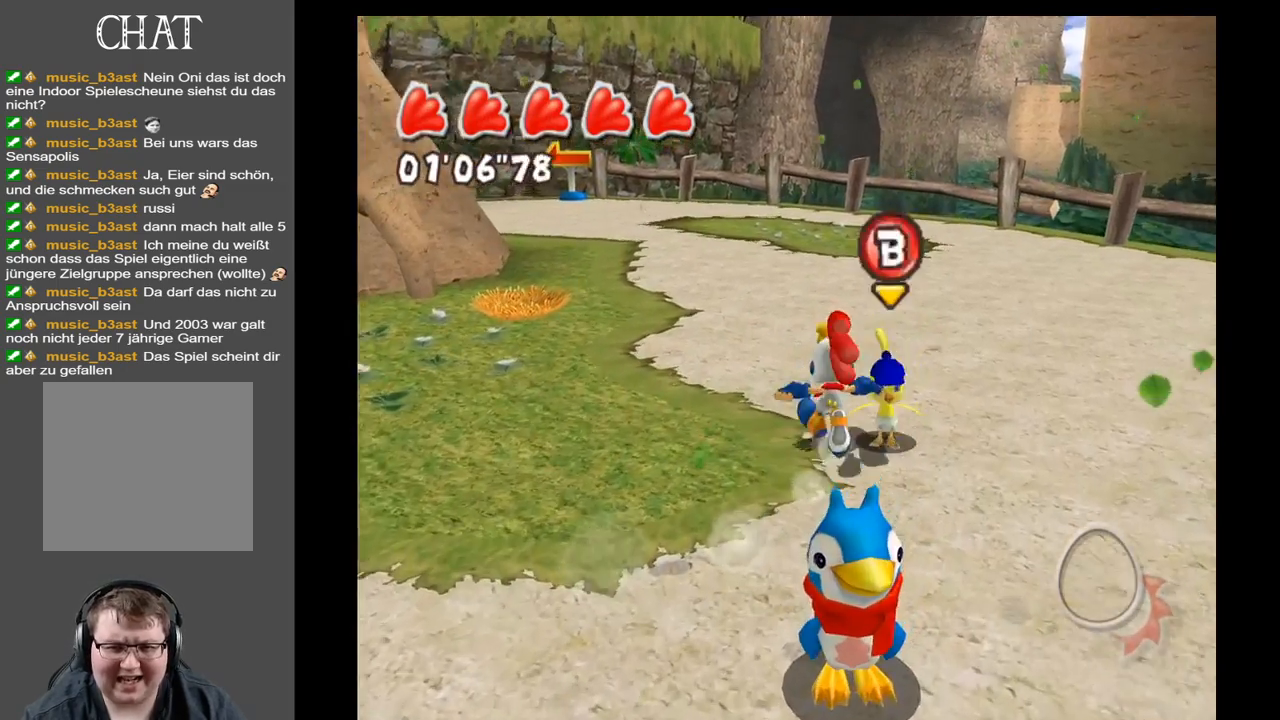
{"buttons": [], "left_stick": "center", "right_stick": "left", "events": []}
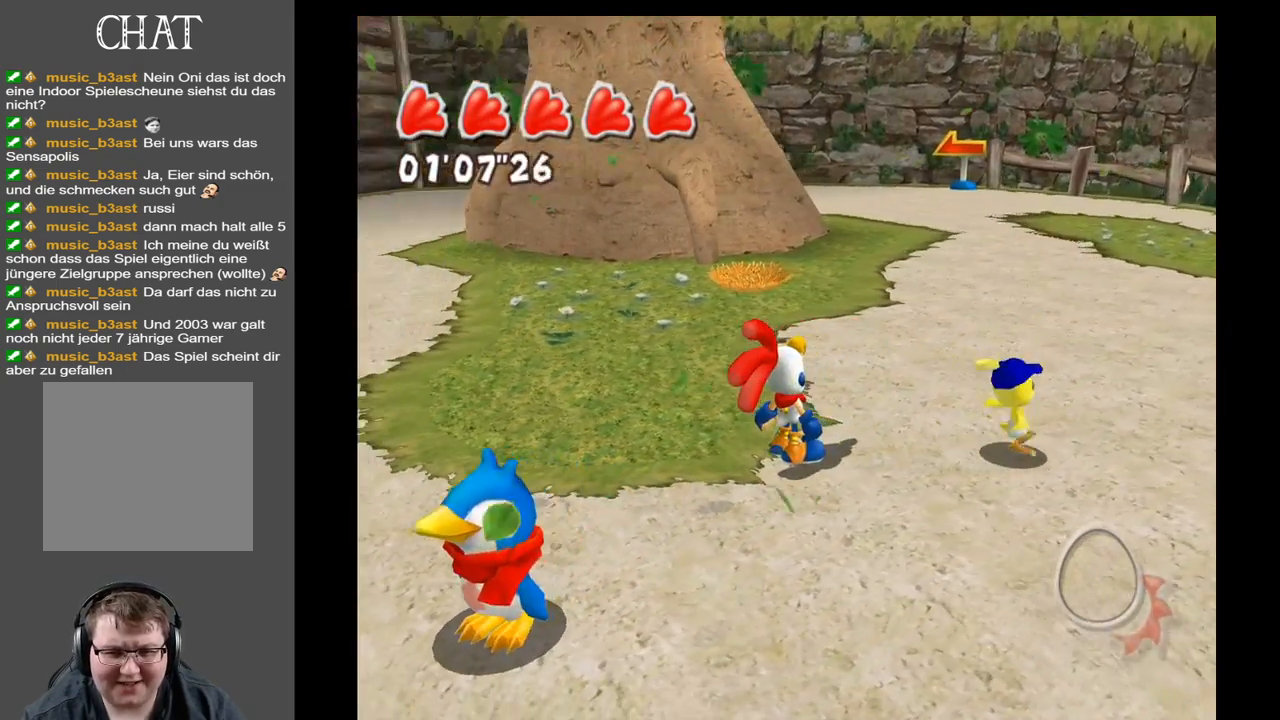
{"buttons": [], "left_stick": "left", "right_stick": "left", "events": [[167, "right_stick", "center"], [267, "left_stick", "left"], [350, "right_stick", "left"]]}
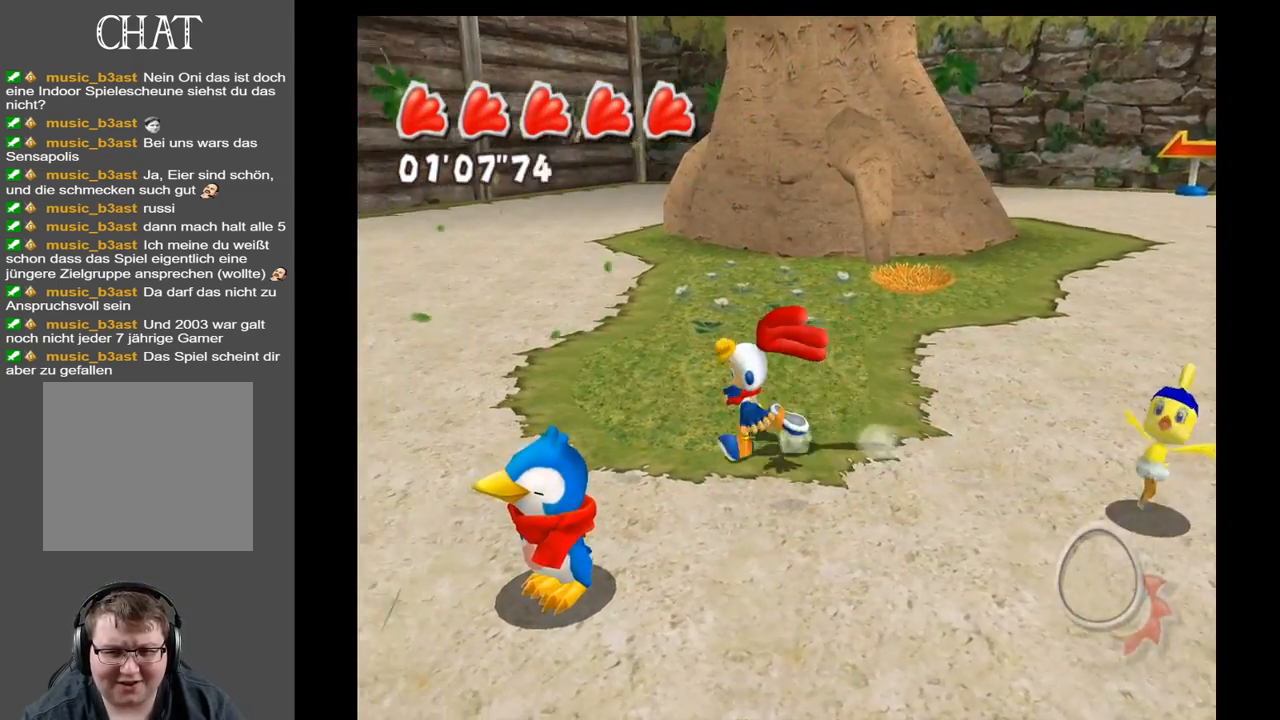
{"buttons": [], "left_stick": "up-left", "right_stick": "center", "events": [[33, "right_stick", "center"], [367, "left_stick", "up-left"]]}
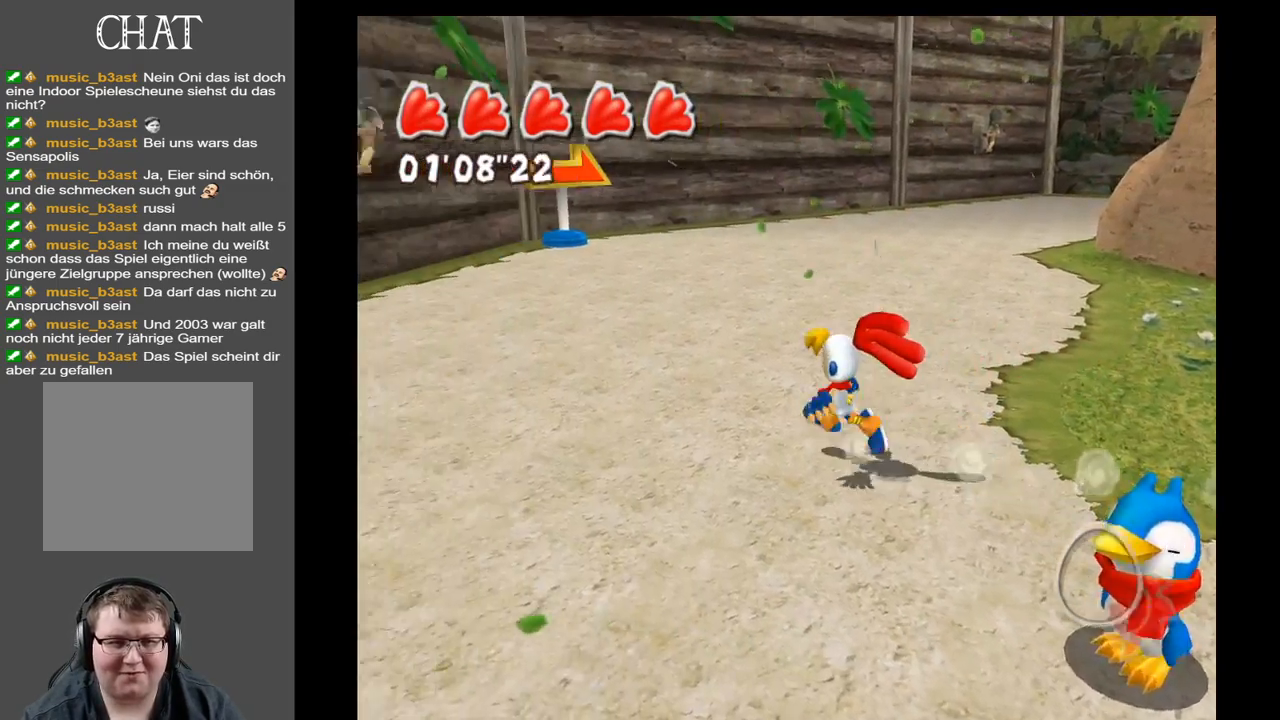
{"buttons": [], "left_stick": "up-left", "right_stick": "up-right", "events": [[183, "right_stick", "up"], [233, "right_stick", "up-right"]]}
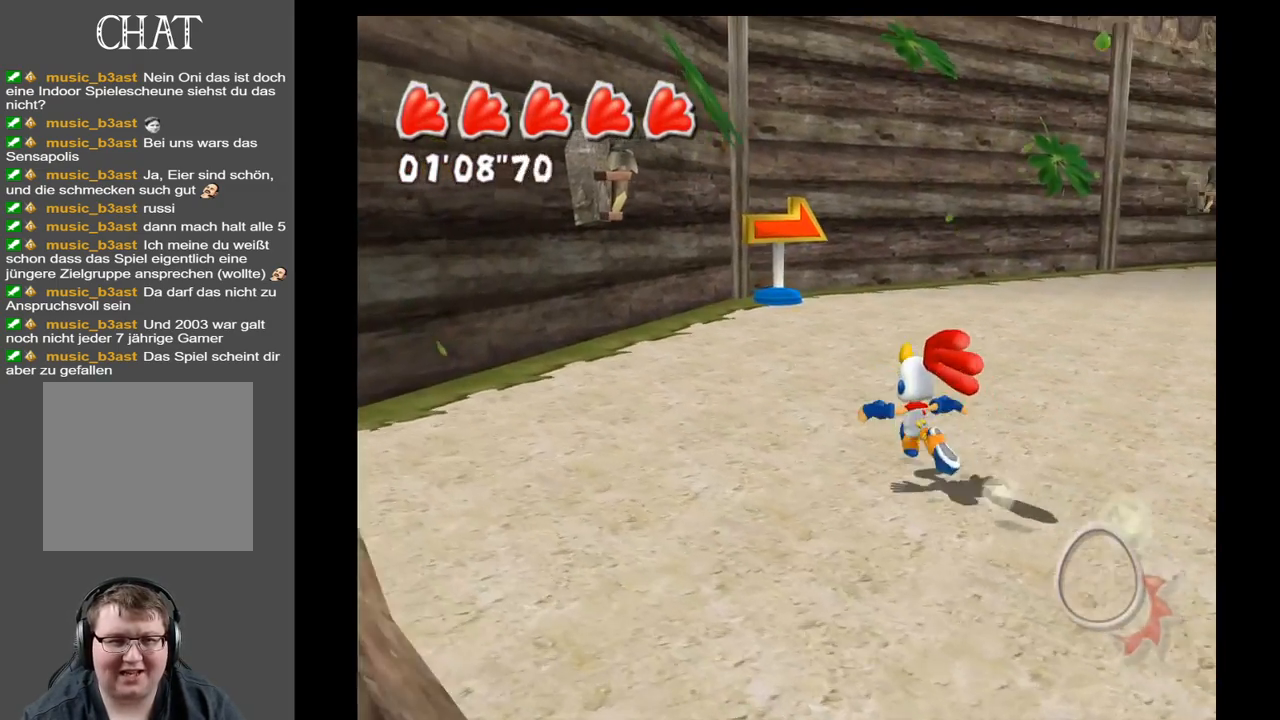
{"buttons": [], "left_stick": "up-left", "right_stick": "center", "events": [[317, "right_stick", "center"]]}
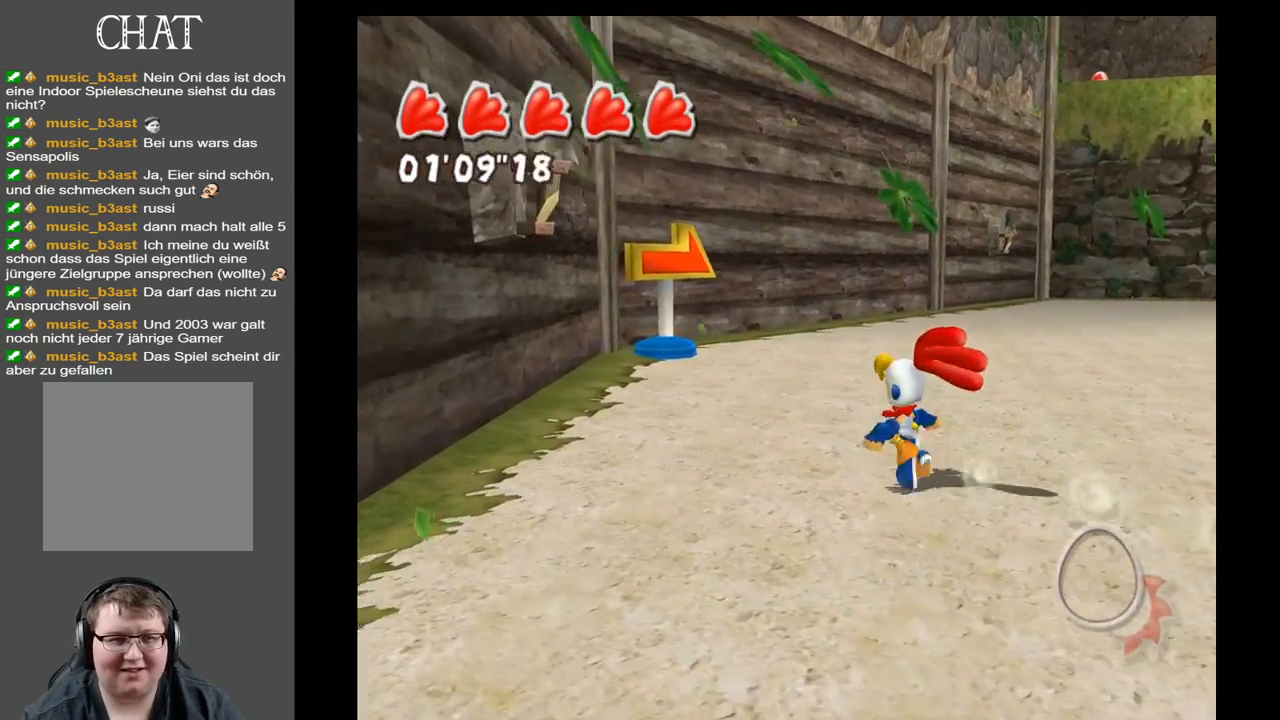
{"buttons": [], "left_stick": "center", "right_stick": "center", "events": [[133, "right_stick", "left"], [167, "left_stick", "center"], [400, "right_stick", "center"]]}
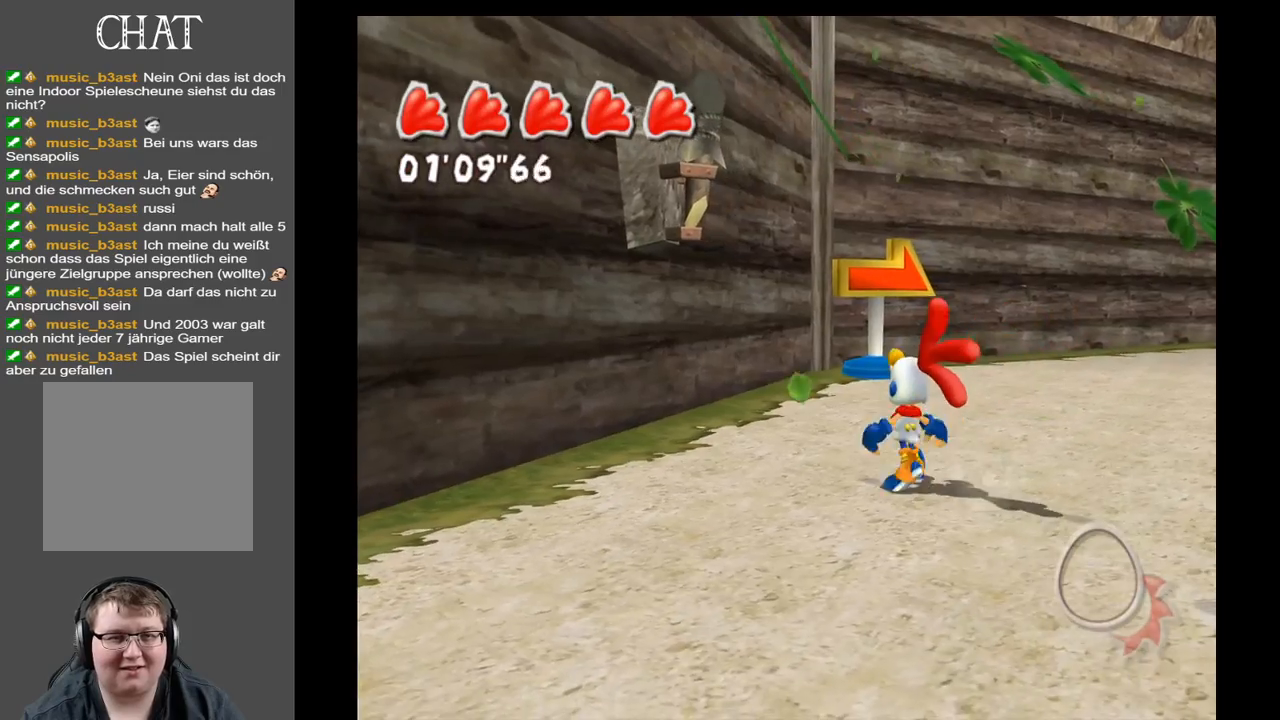
{"buttons": [], "left_stick": "up-right", "right_stick": "center", "events": [[117, "left_stick", "left"], [217, "left_stick", "up"], [267, "left_stick", "up-right"]]}
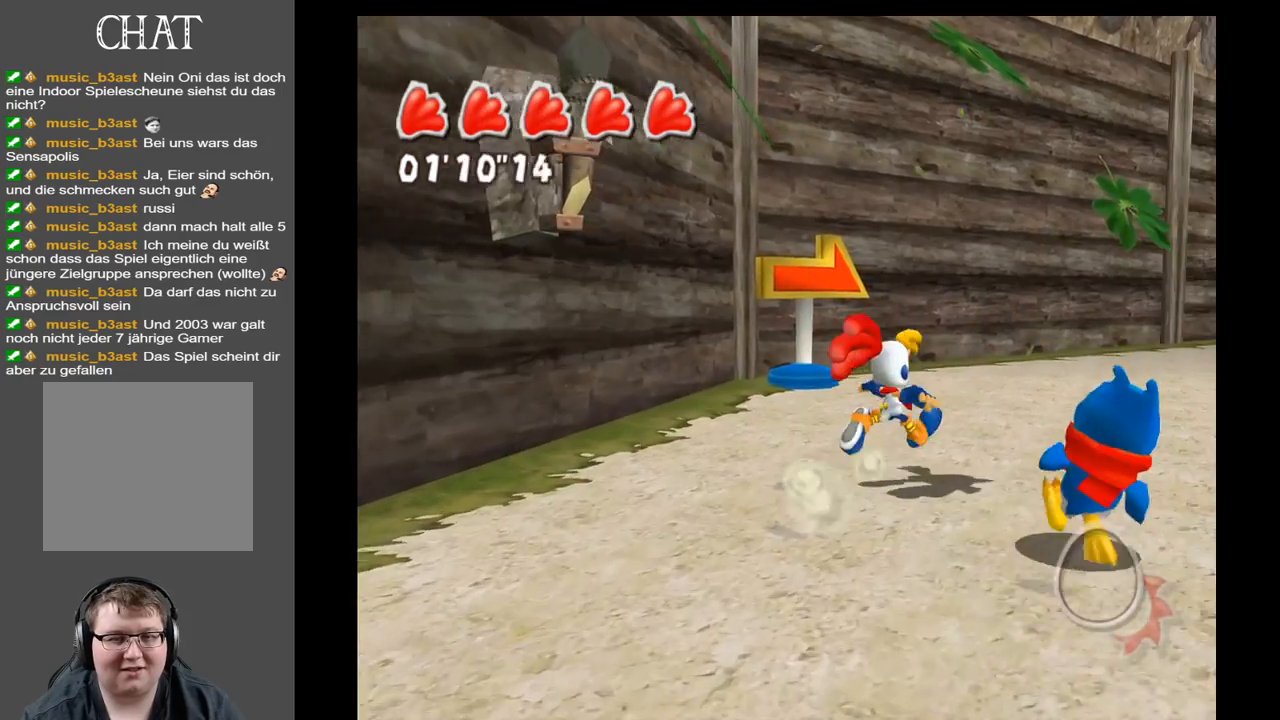
{"buttons": [], "left_stick": "up-right", "right_stick": "right", "events": [[367, "right_stick", "right"]]}
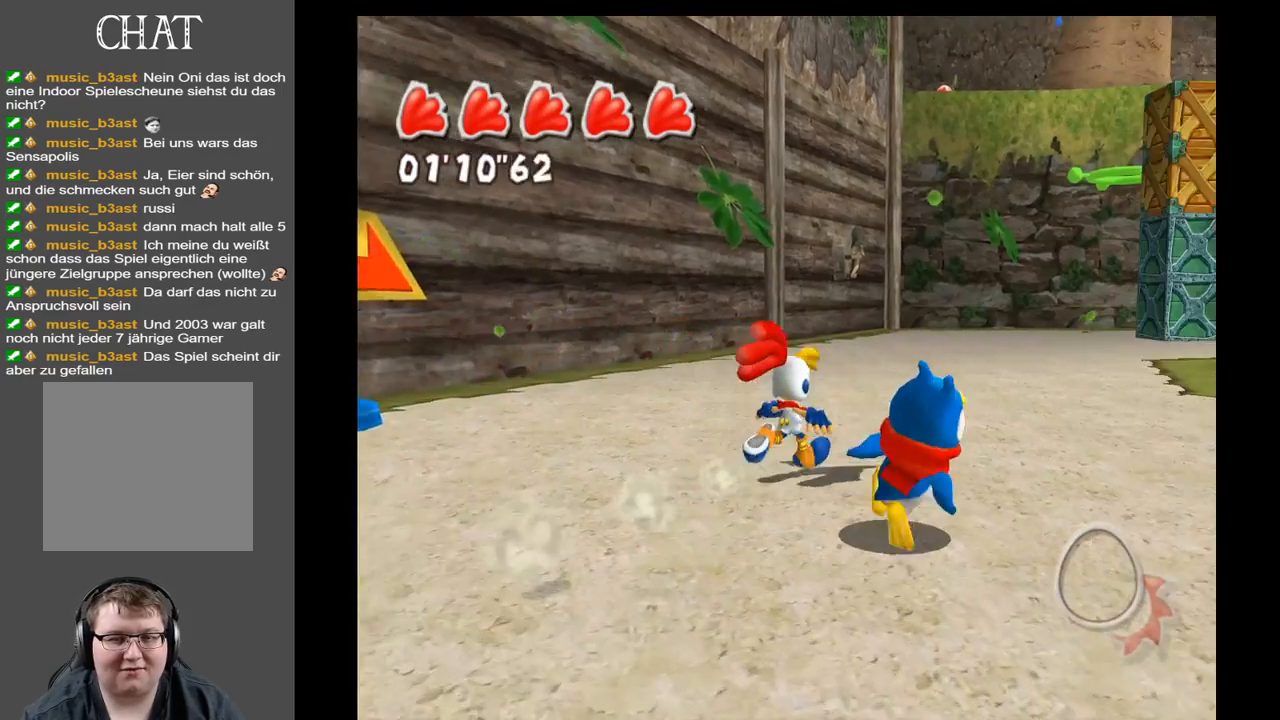
{"buttons": [], "left_stick": "up", "right_stick": "right", "events": [[167, "left_stick", "up"]]}
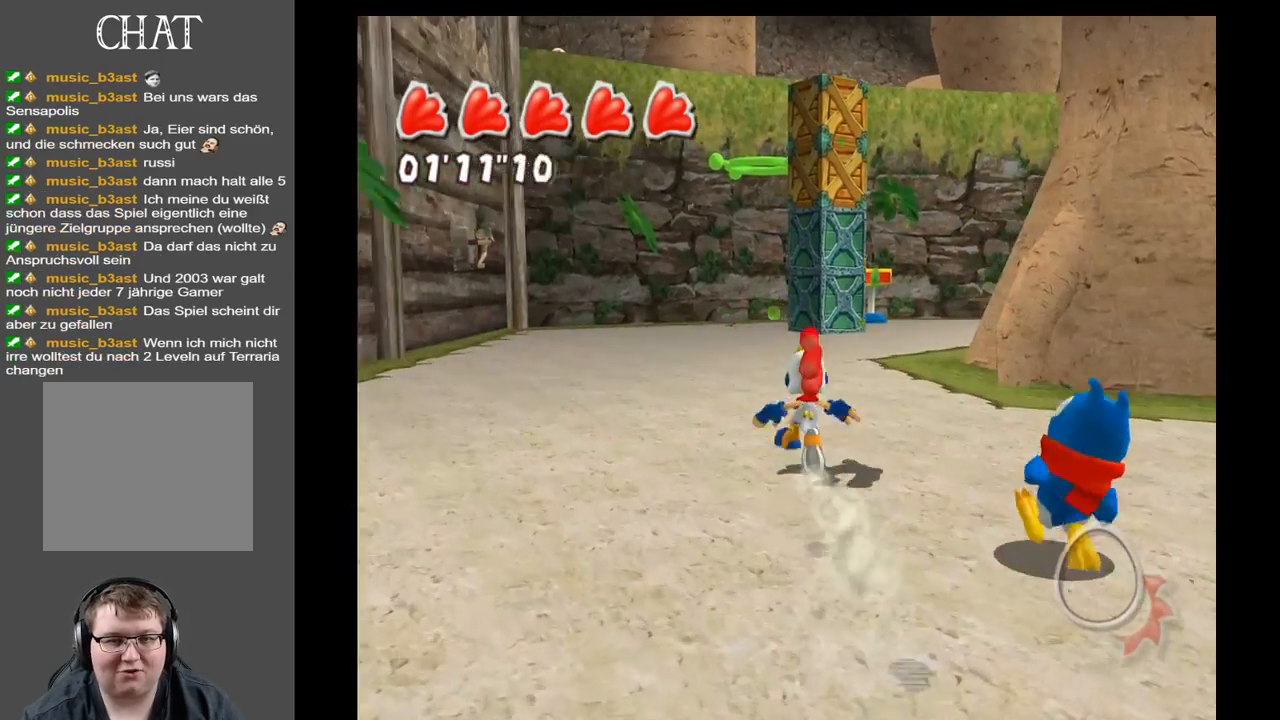
{"buttons": [], "left_stick": "up", "right_stick": "center", "events": [[33, "right_stick", "center"]]}